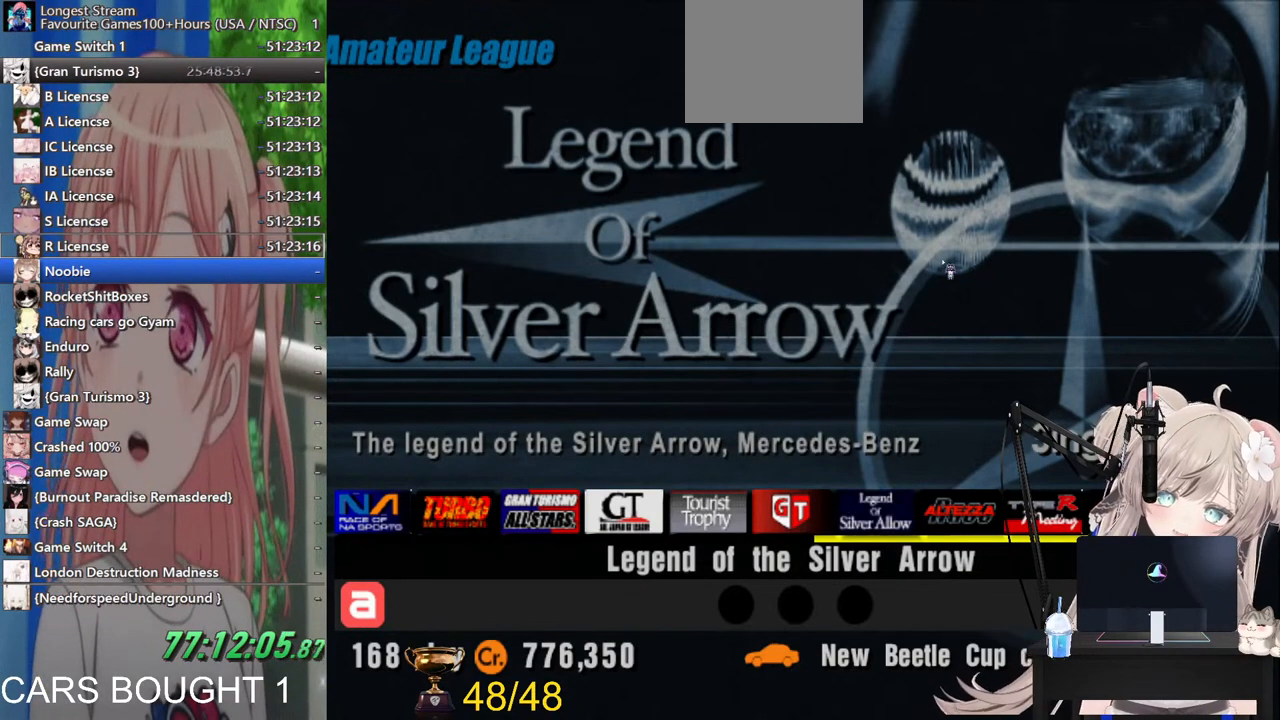
Gameplay with a controller (PlayStation layout); each line is a JSON object with the inputs held at the frame after it. "events" lists button and stick changes between this image and that frame as [ms after this image, input, new state], when the widget could be followed in between.
{"buttons": [], "left_stick": "center", "right_stick": "center", "events": []}
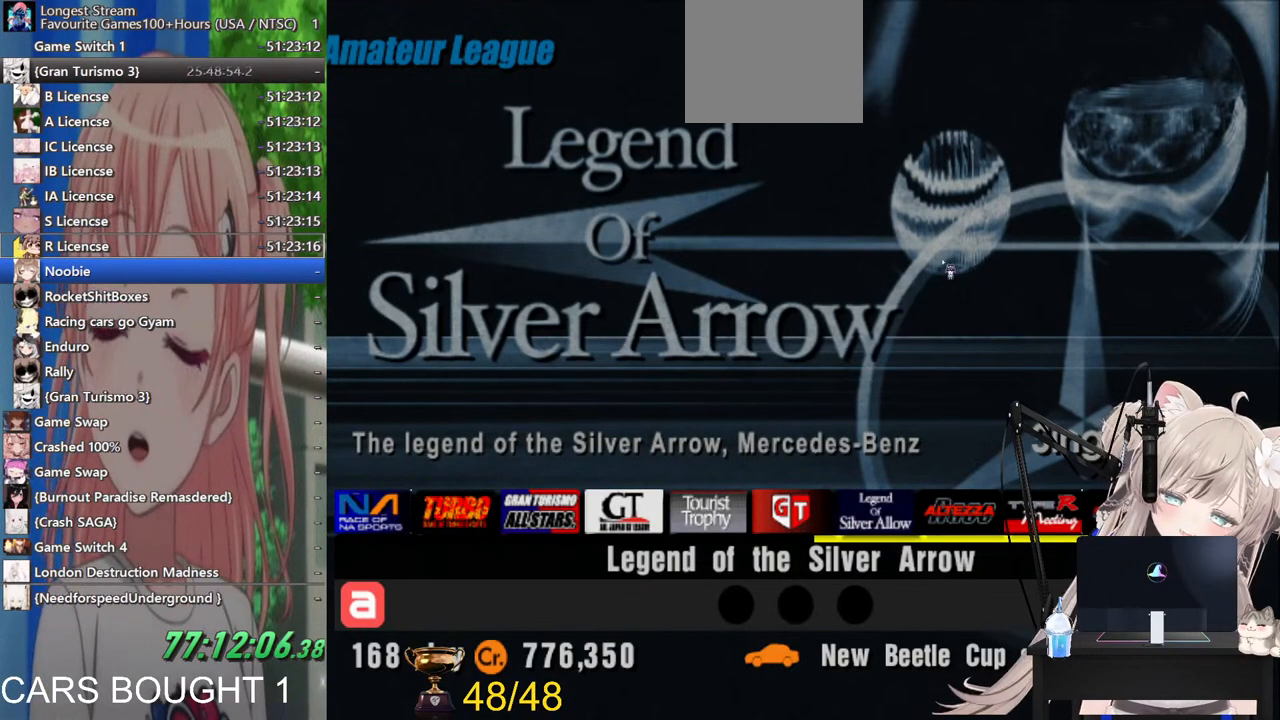
{"buttons": [], "left_stick": "center", "right_stick": "center", "events": []}
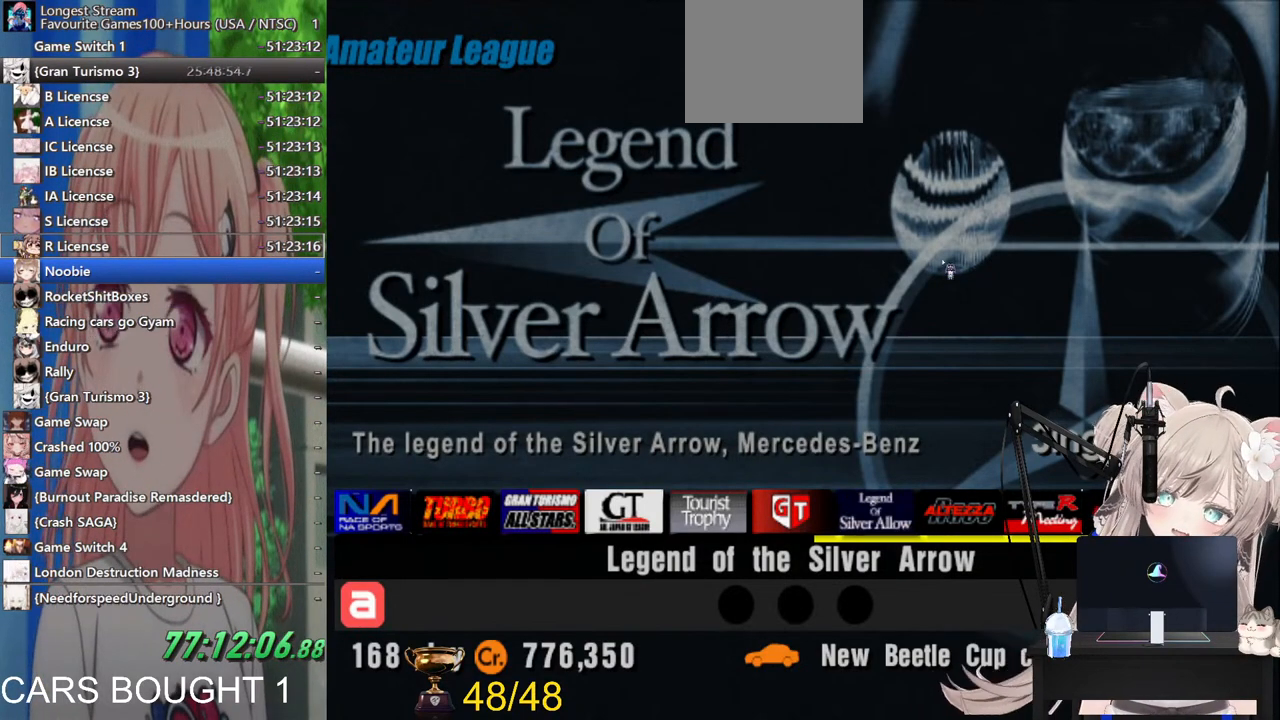
{"buttons": [], "left_stick": "center", "right_stick": "center", "events": [[200, "SQUARE", "down"], [367, "SQUARE", "up"]]}
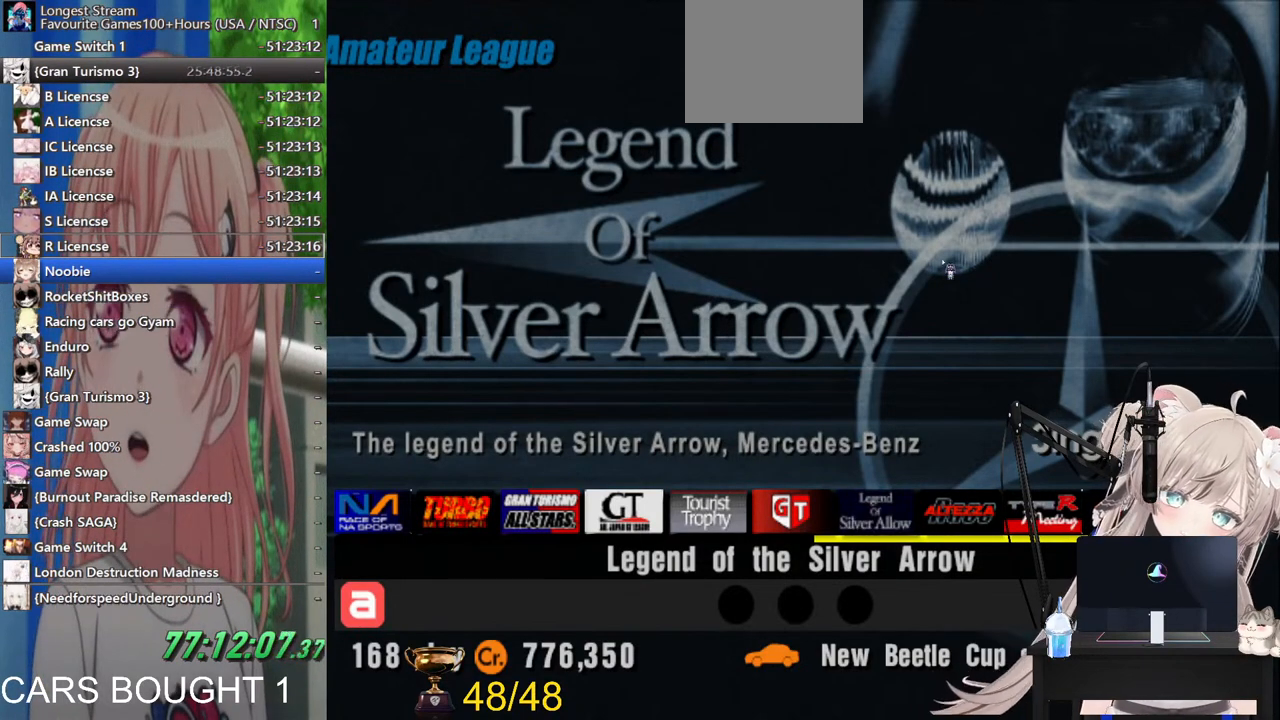
{"buttons": [], "left_stick": "center", "right_stick": "center", "events": []}
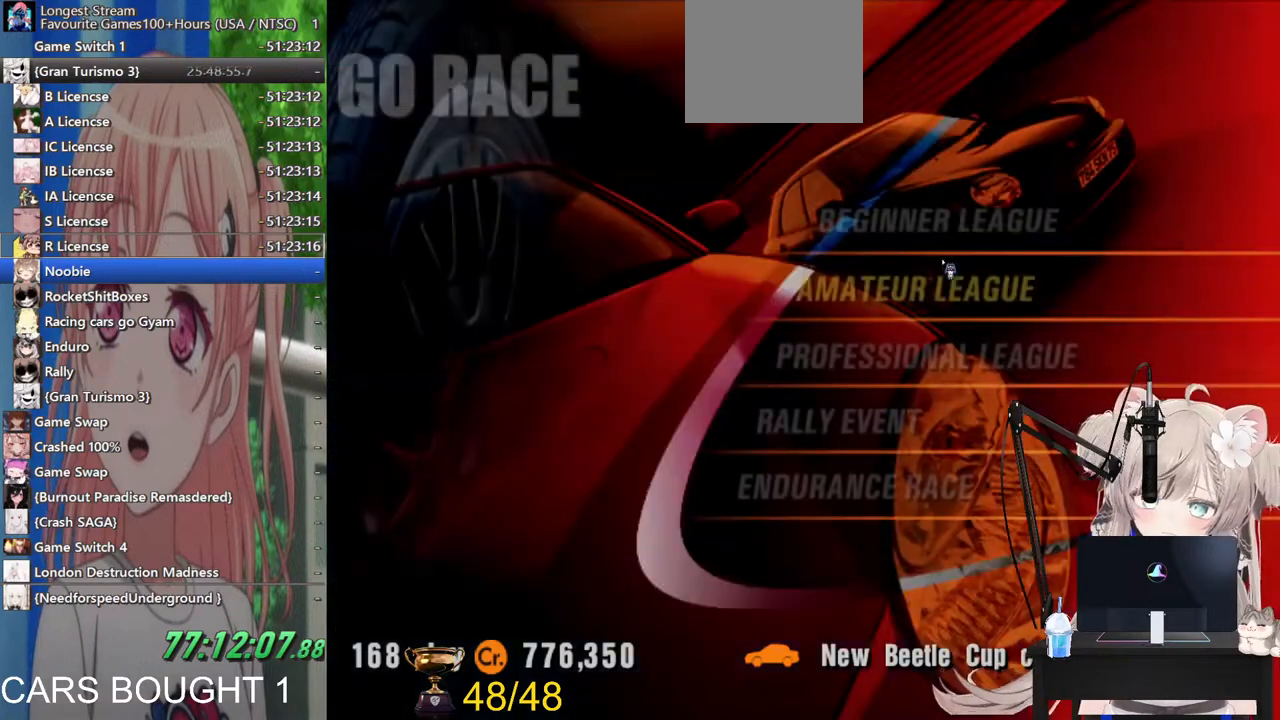
{"buttons": [], "left_stick": "center", "right_stick": "center", "events": [[283, "SQUARE", "down"], [433, "SQUARE", "up"]]}
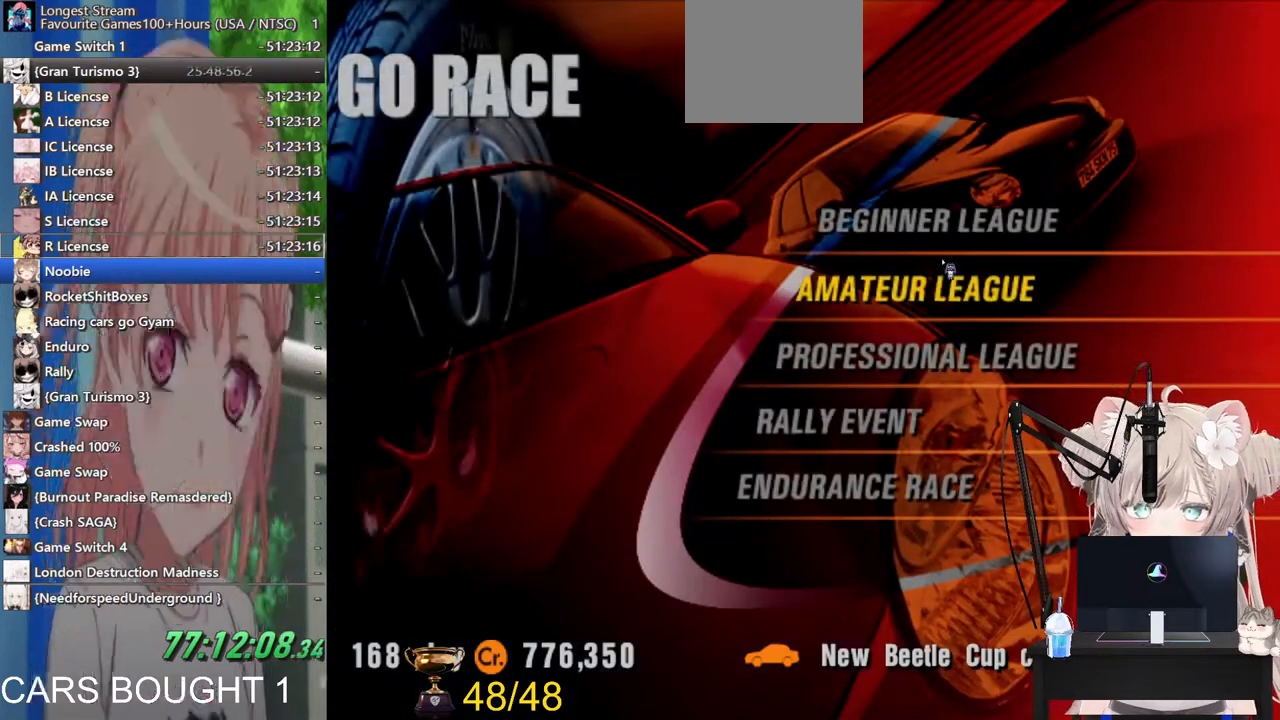
{"buttons": [], "left_stick": "center", "right_stick": "center", "events": []}
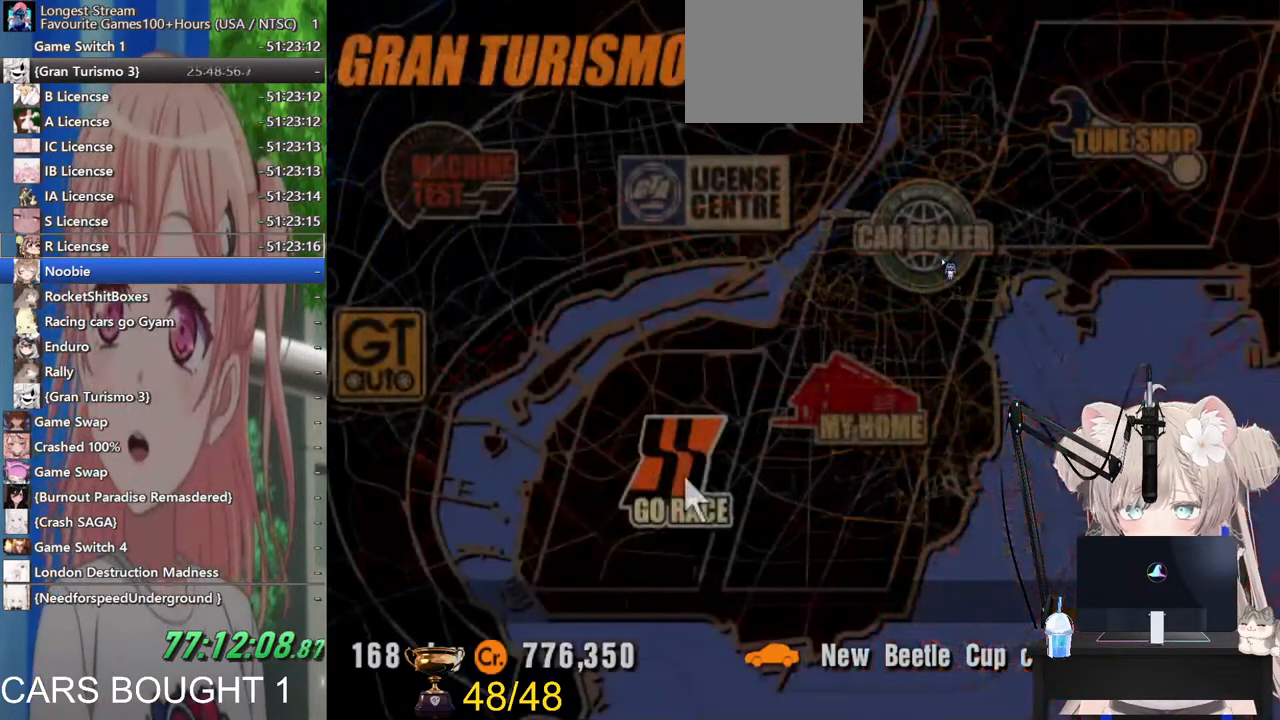
{"buttons": [], "left_stick": "center", "right_stick": "center", "events": [[233, "left_stick", "right"], [383, "left_stick", "center"]]}
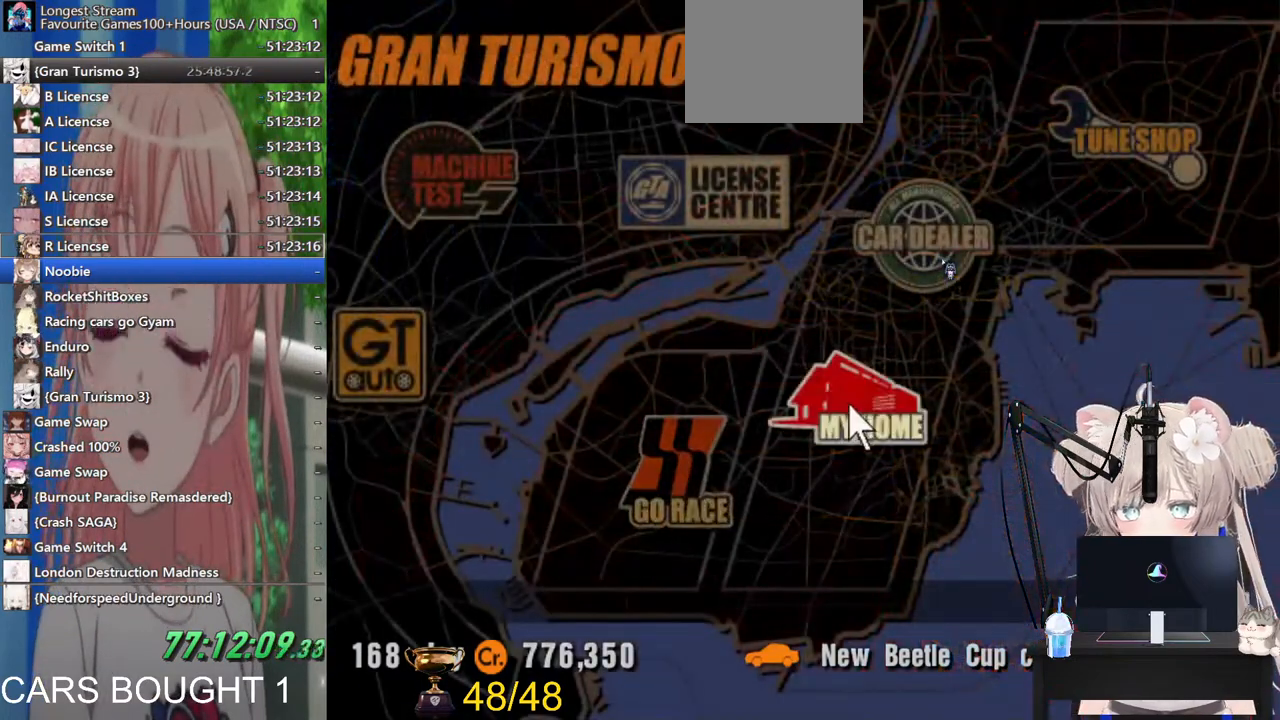
{"buttons": [], "left_stick": "center", "right_stick": "center", "events": [[200, "left_stick", "up"], [317, "left_stick", "center"]]}
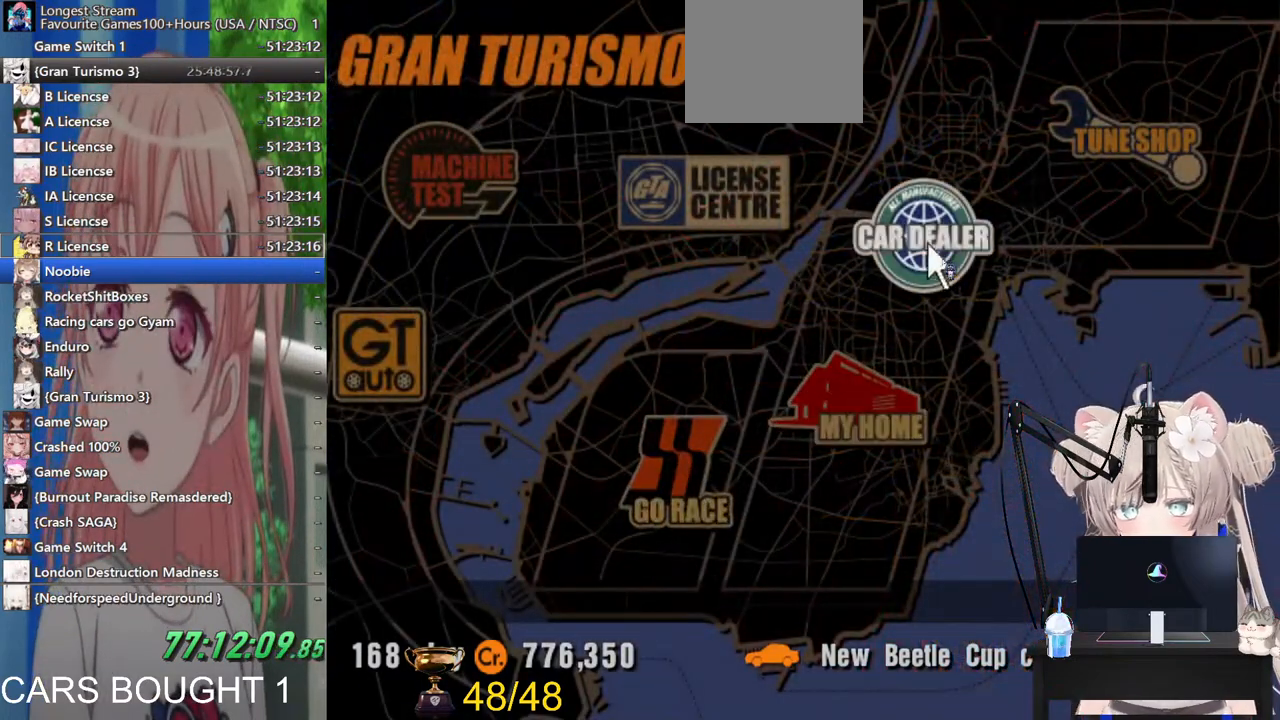
{"buttons": [], "left_stick": "center", "right_stick": "center", "events": [[133, "CROSS", "down"], [283, "CROSS", "up"]]}
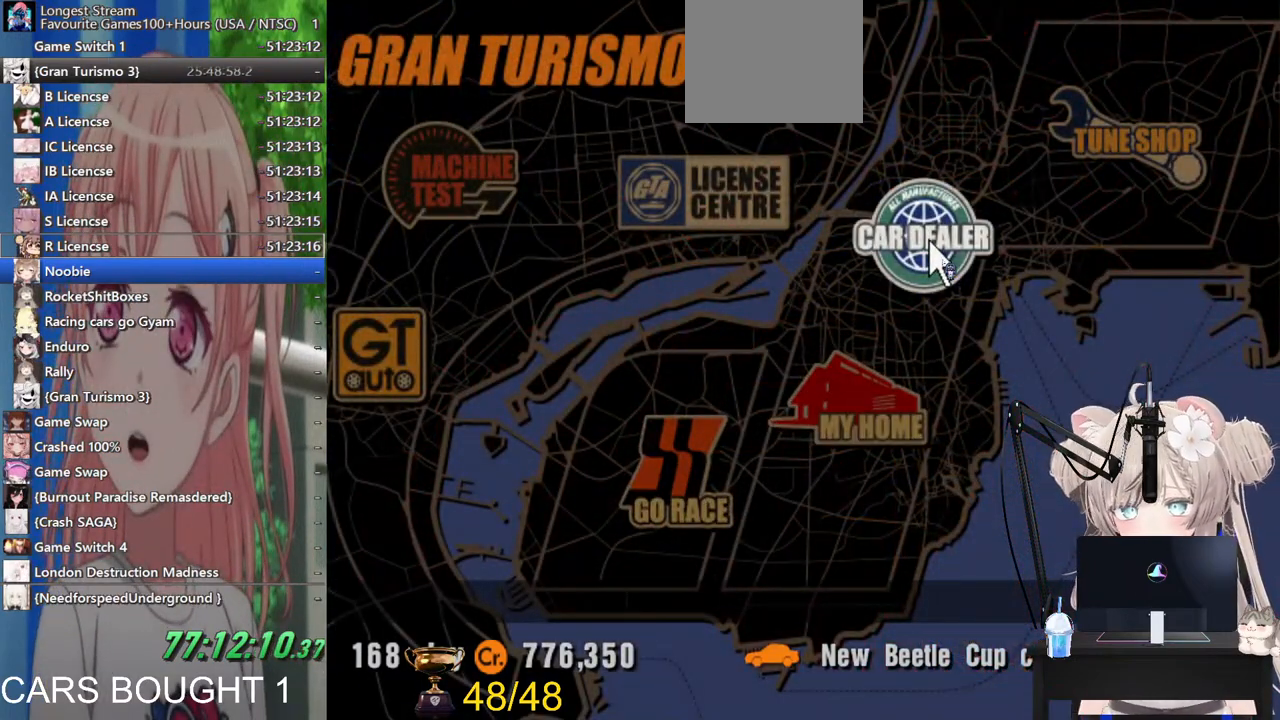
{"buttons": [], "left_stick": "center", "right_stick": "center", "events": []}
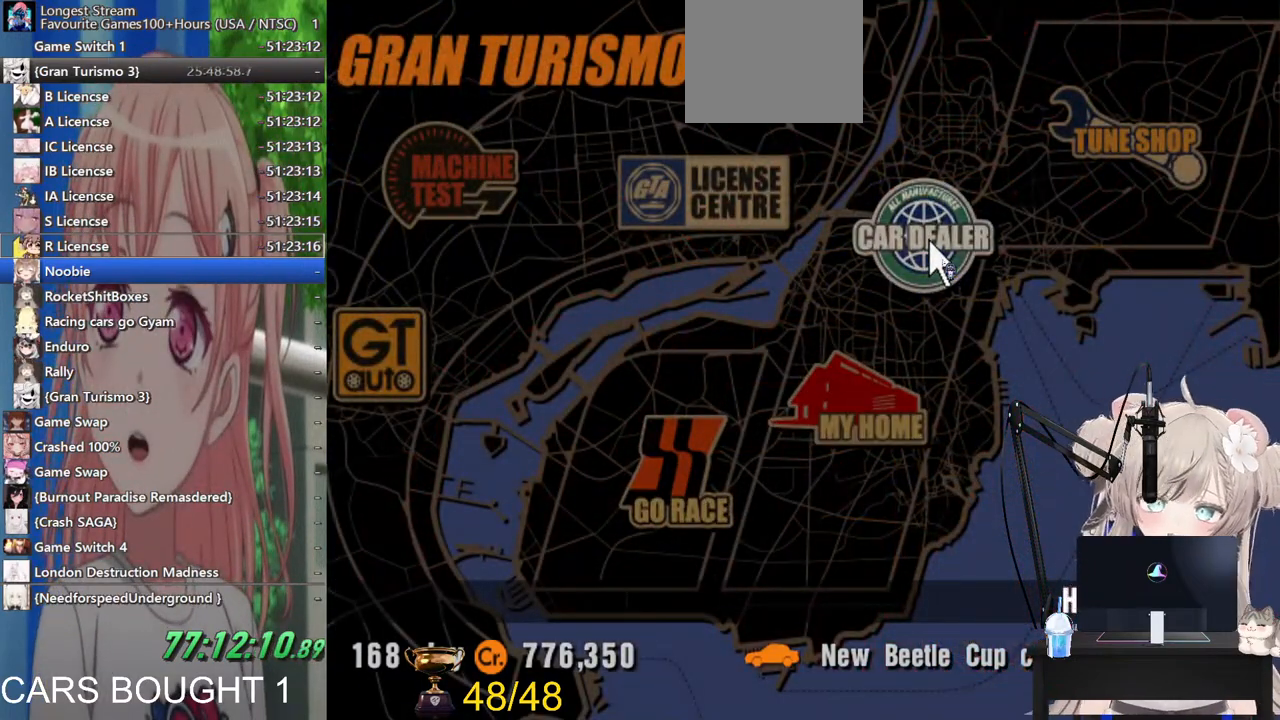
{"buttons": [], "left_stick": "center", "right_stick": "center", "events": []}
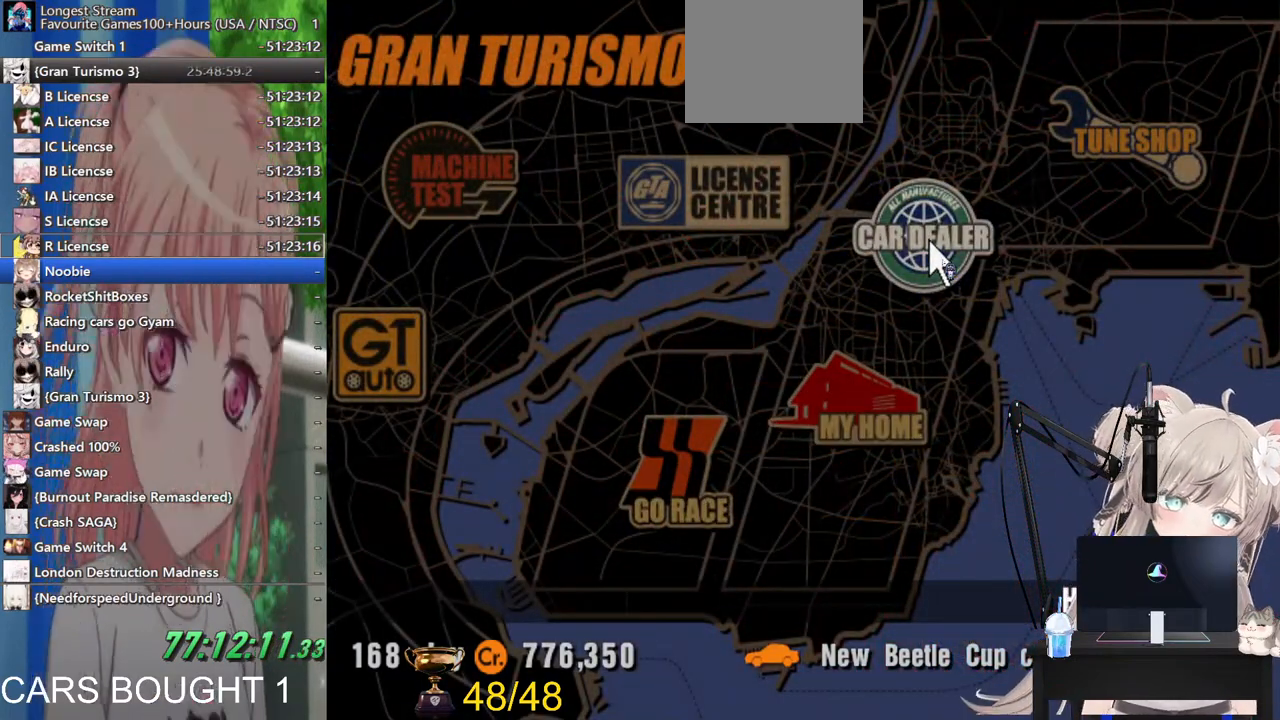
{"buttons": [], "left_stick": "center", "right_stick": "center", "events": []}
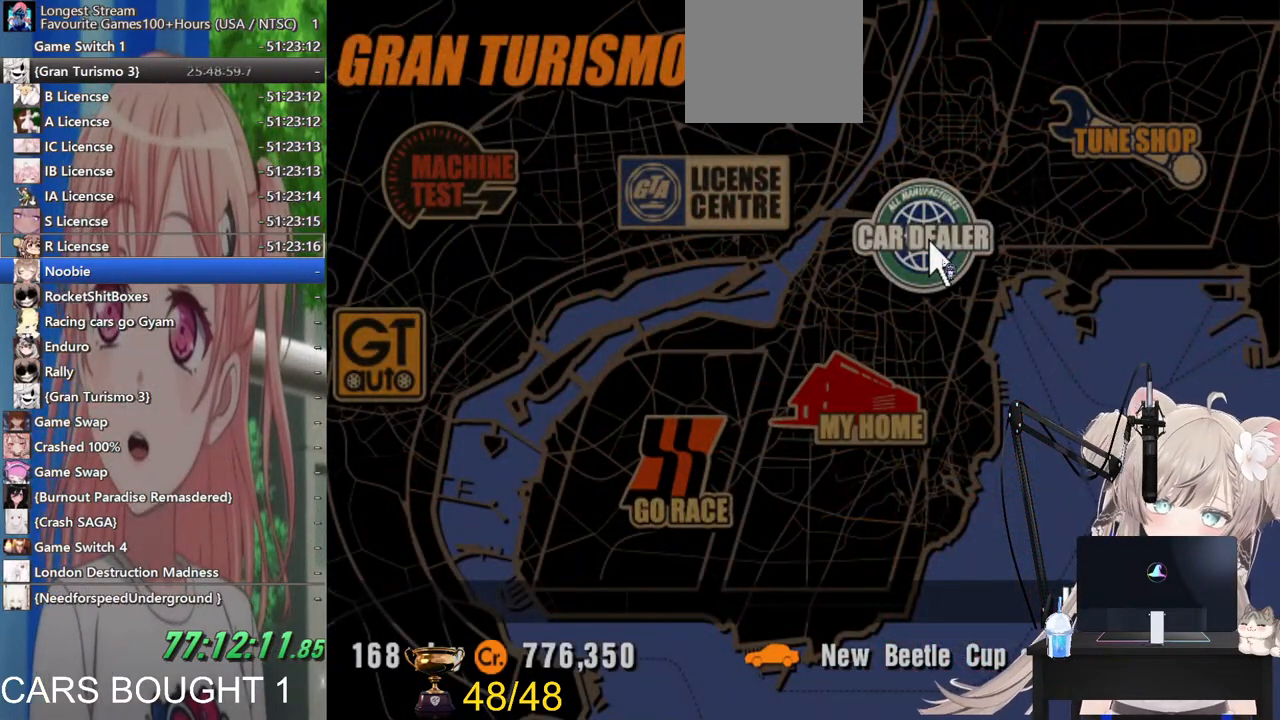
{"buttons": [], "left_stick": "center", "right_stick": "center", "events": []}
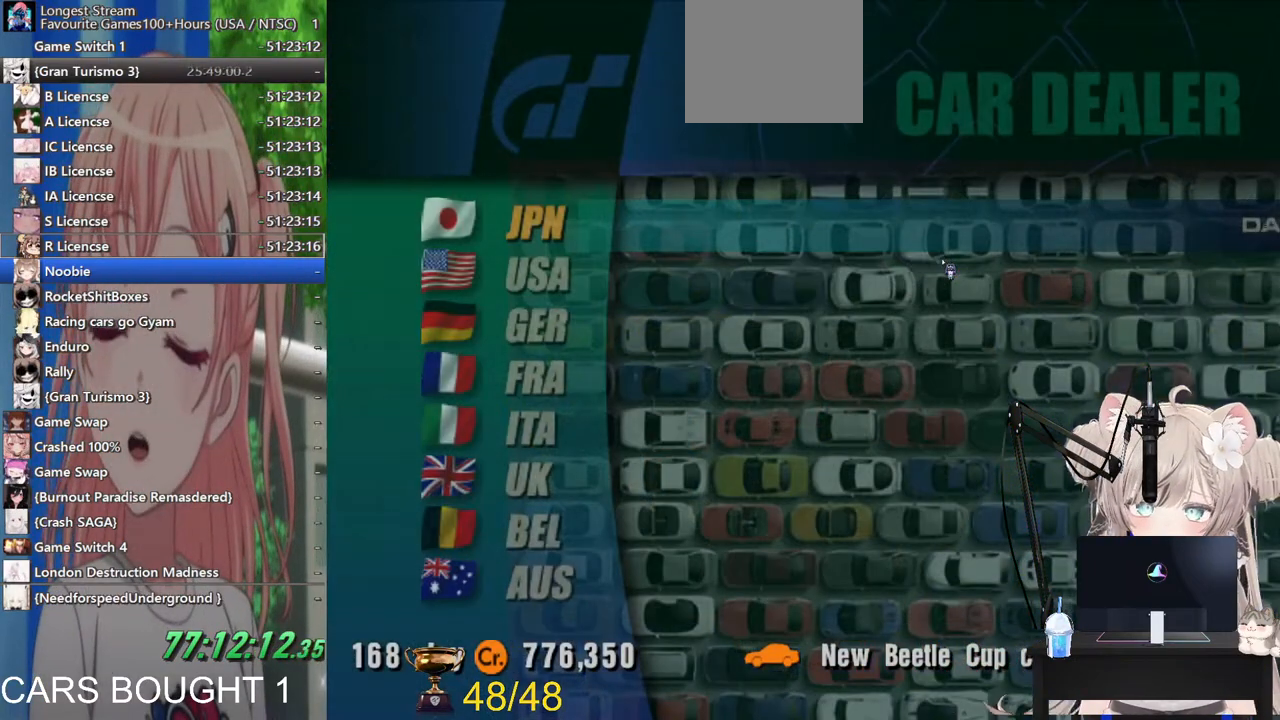
{"buttons": [], "left_stick": "down", "right_stick": "center", "events": [[400, "left_stick", "down"]]}
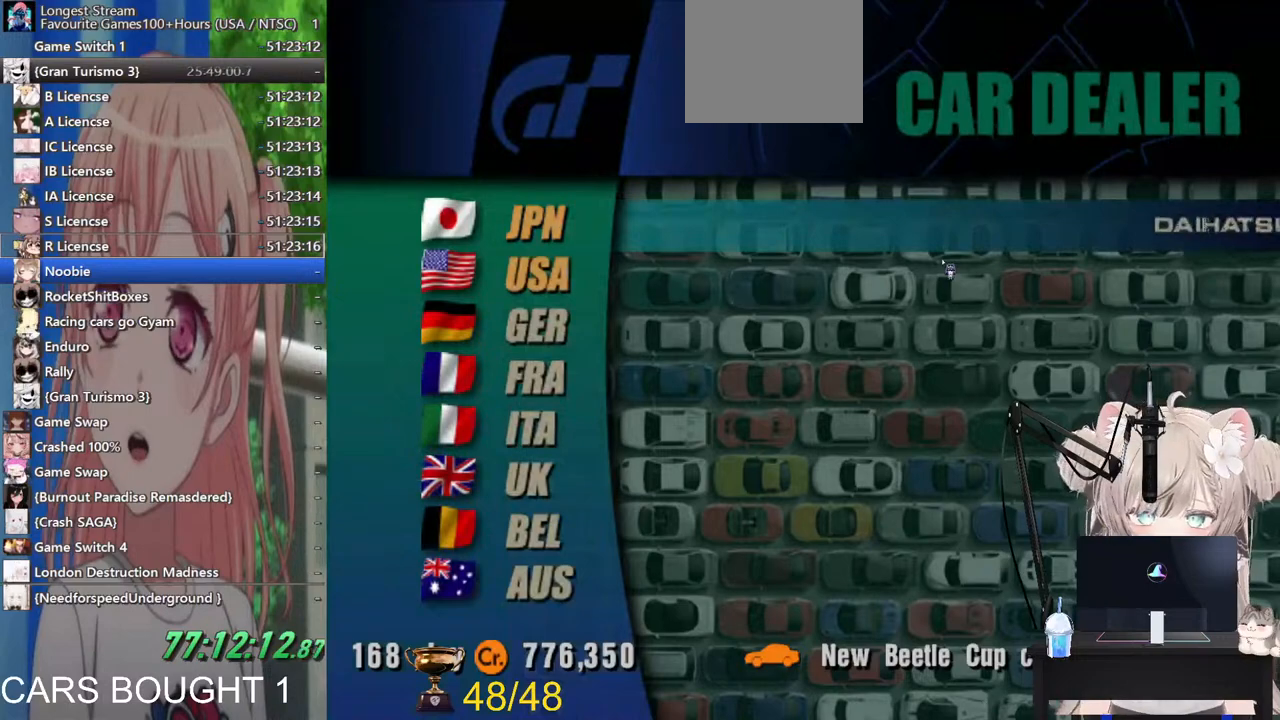
{"buttons": [], "left_stick": "center", "right_stick": "center", "events": [[100, "left_stick", "center"]]}
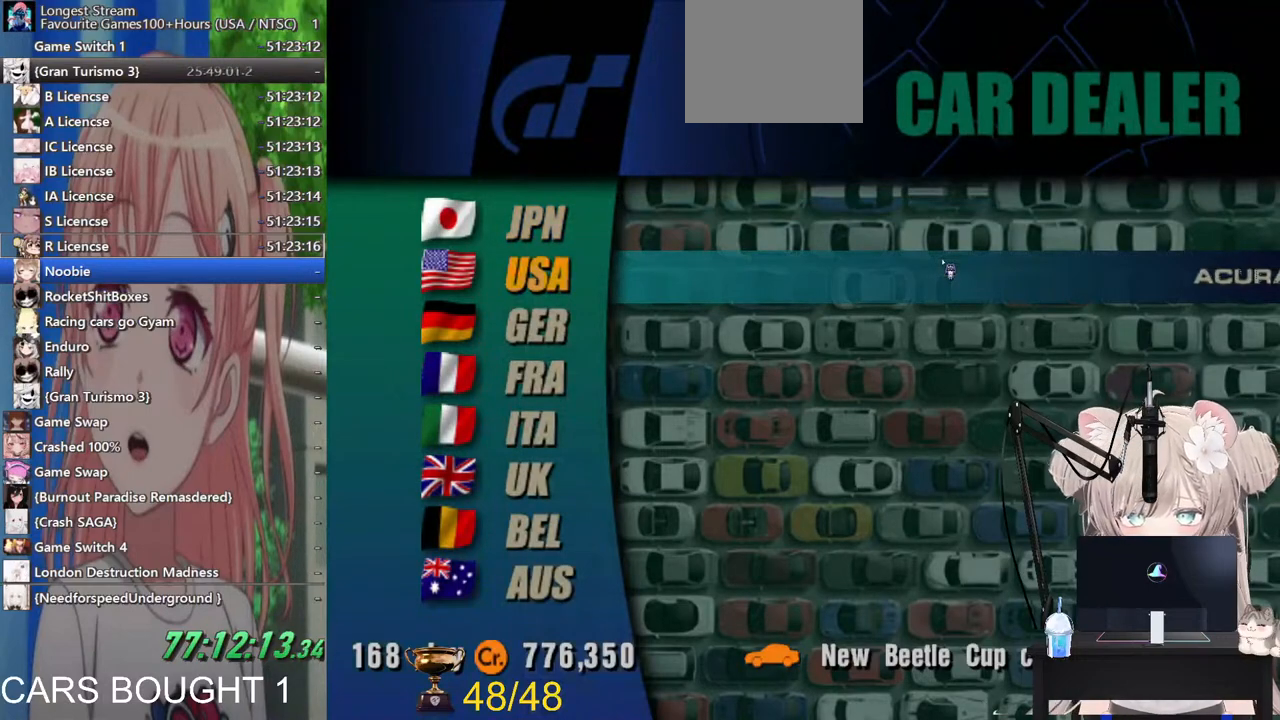
{"buttons": [], "left_stick": "center", "right_stick": "center", "events": [[167, "left_stick", "down"], [400, "left_stick", "center"]]}
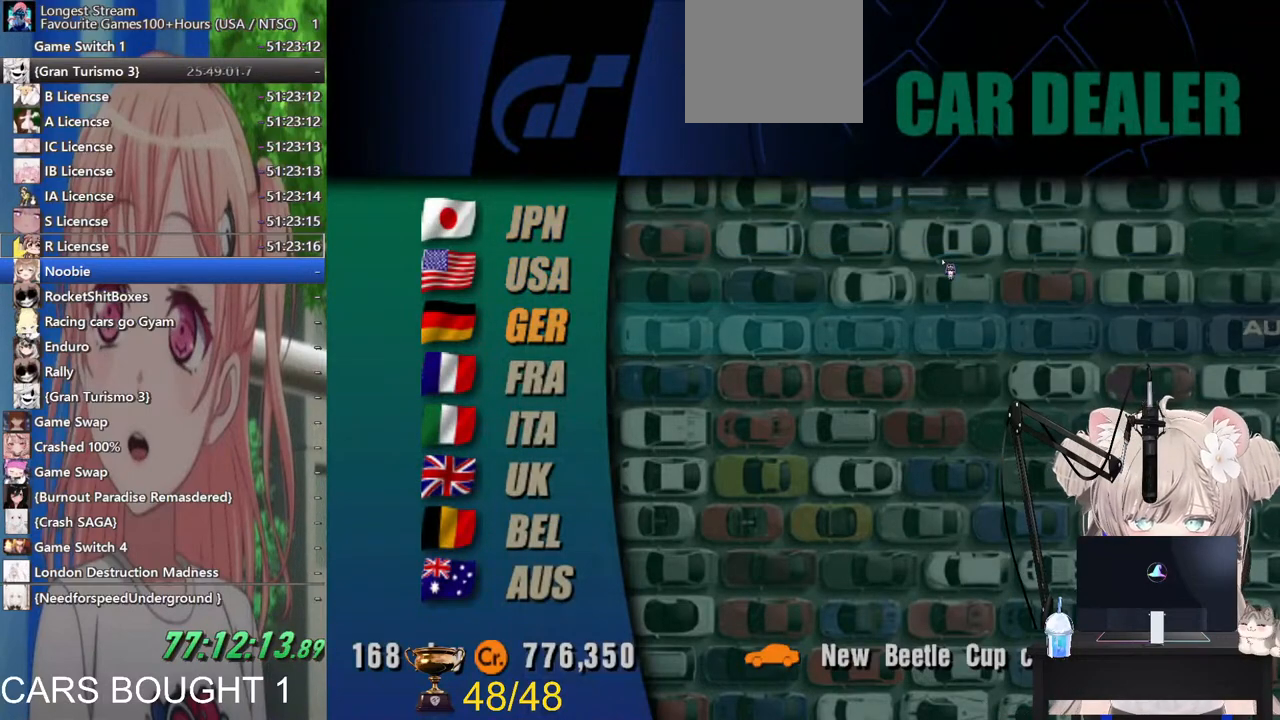
{"buttons": [], "left_stick": "center", "right_stick": "center", "events": [[67, "left_stick", "down-right"], [283, "left_stick", "center"]]}
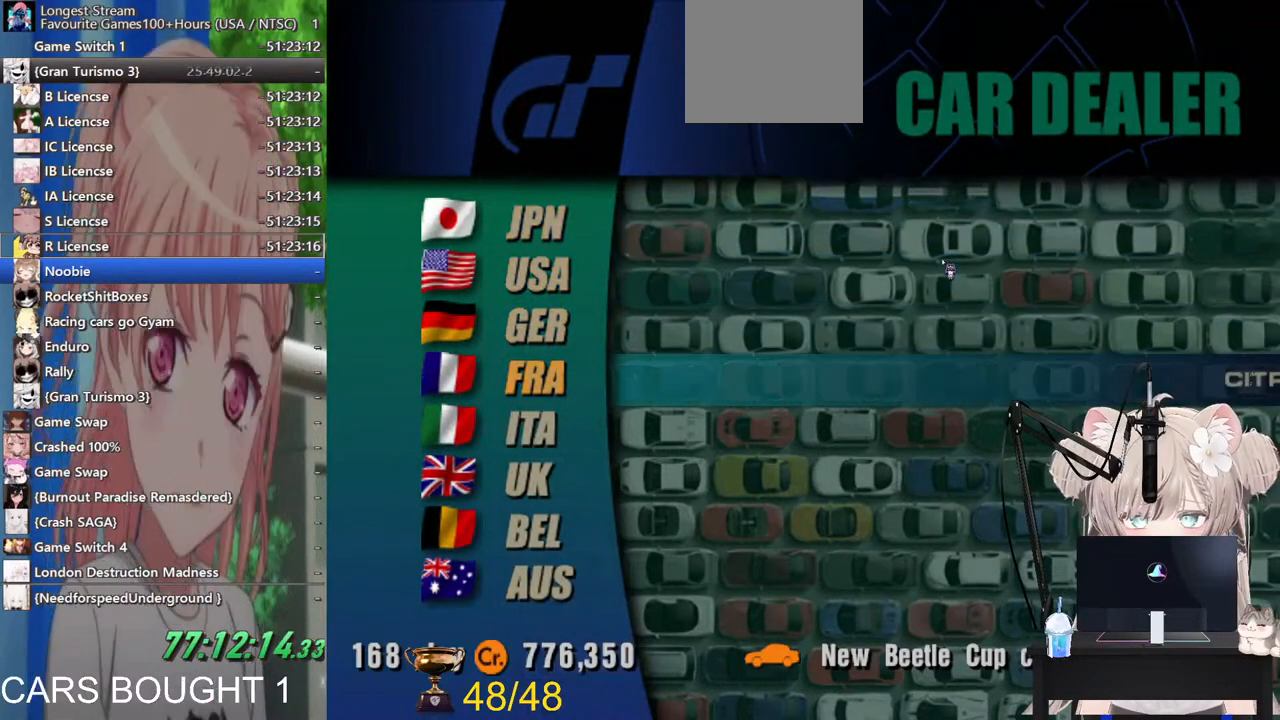
{"buttons": [], "left_stick": "center", "right_stick": "center", "events": []}
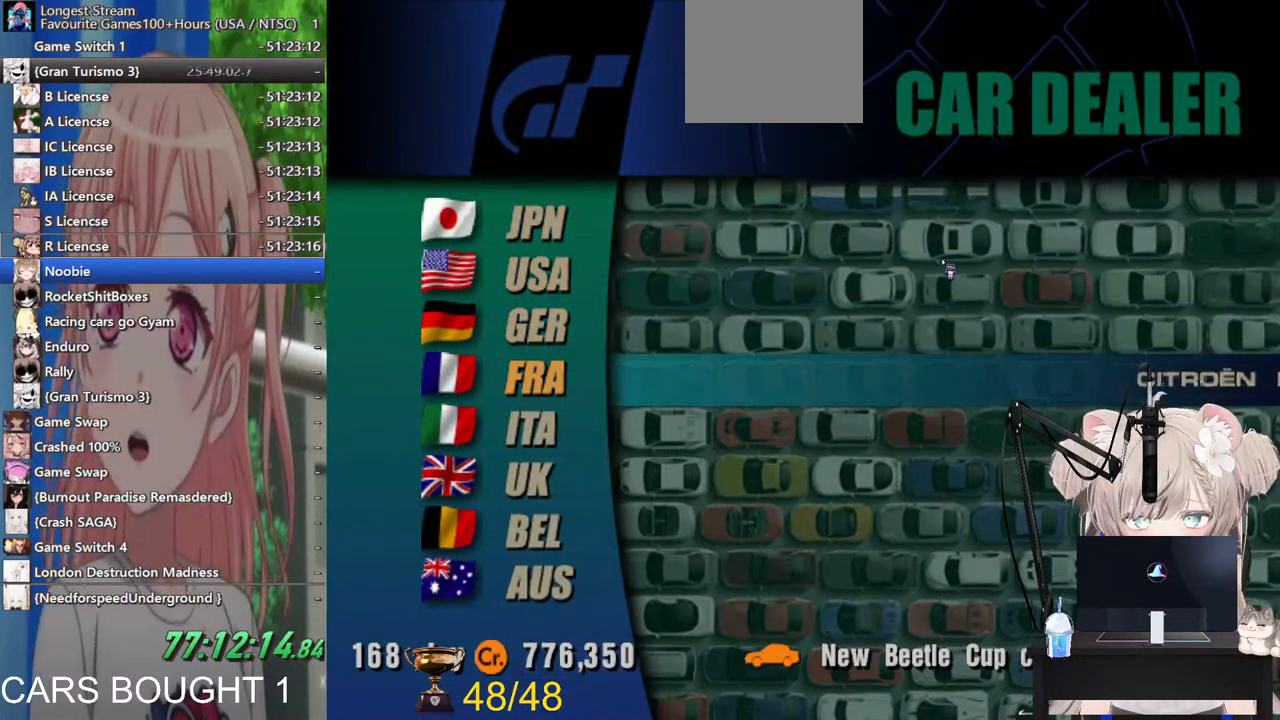
{"buttons": [], "left_stick": "center", "right_stick": "center", "events": []}
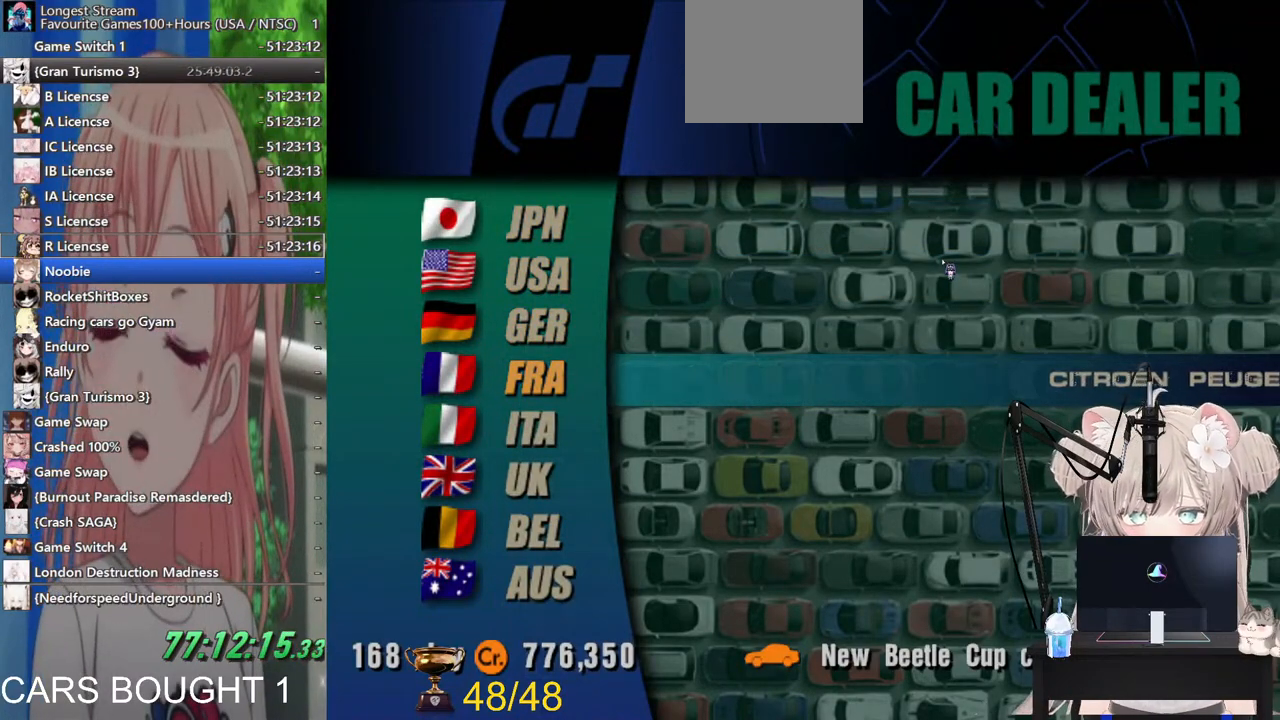
{"buttons": [], "left_stick": "center", "right_stick": "center", "events": []}
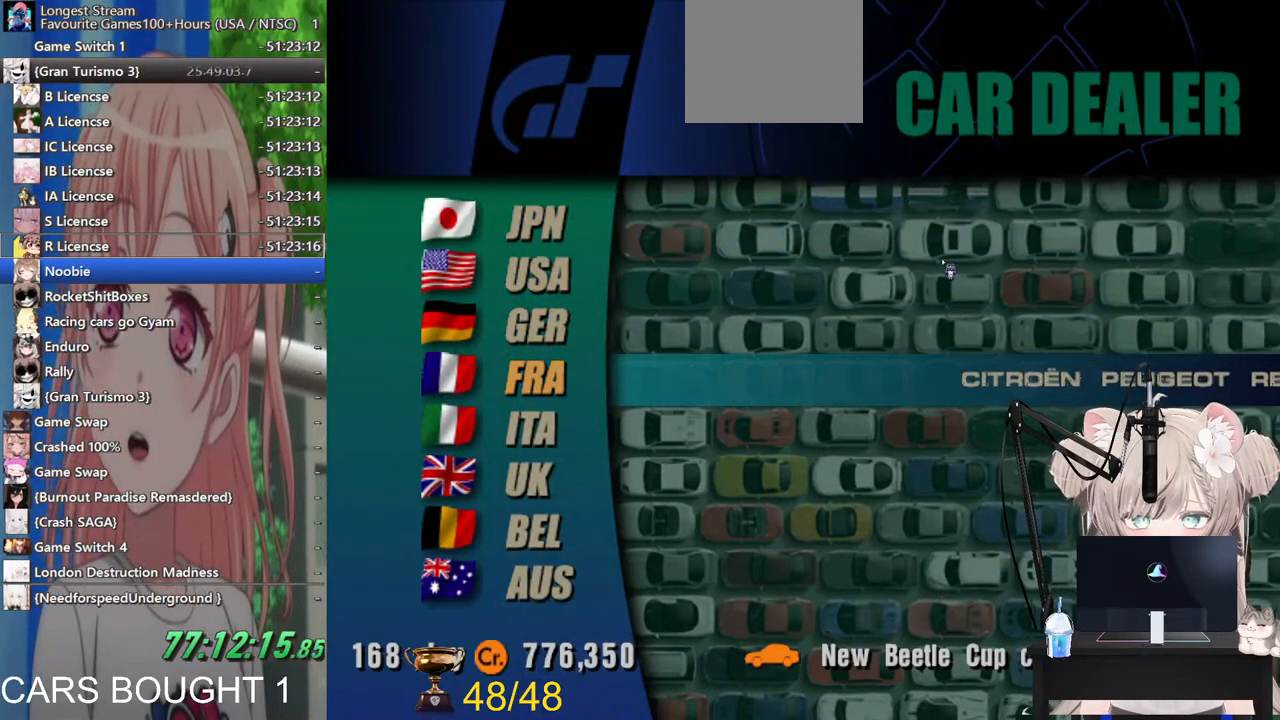
{"buttons": [], "left_stick": "center", "right_stick": "center", "events": []}
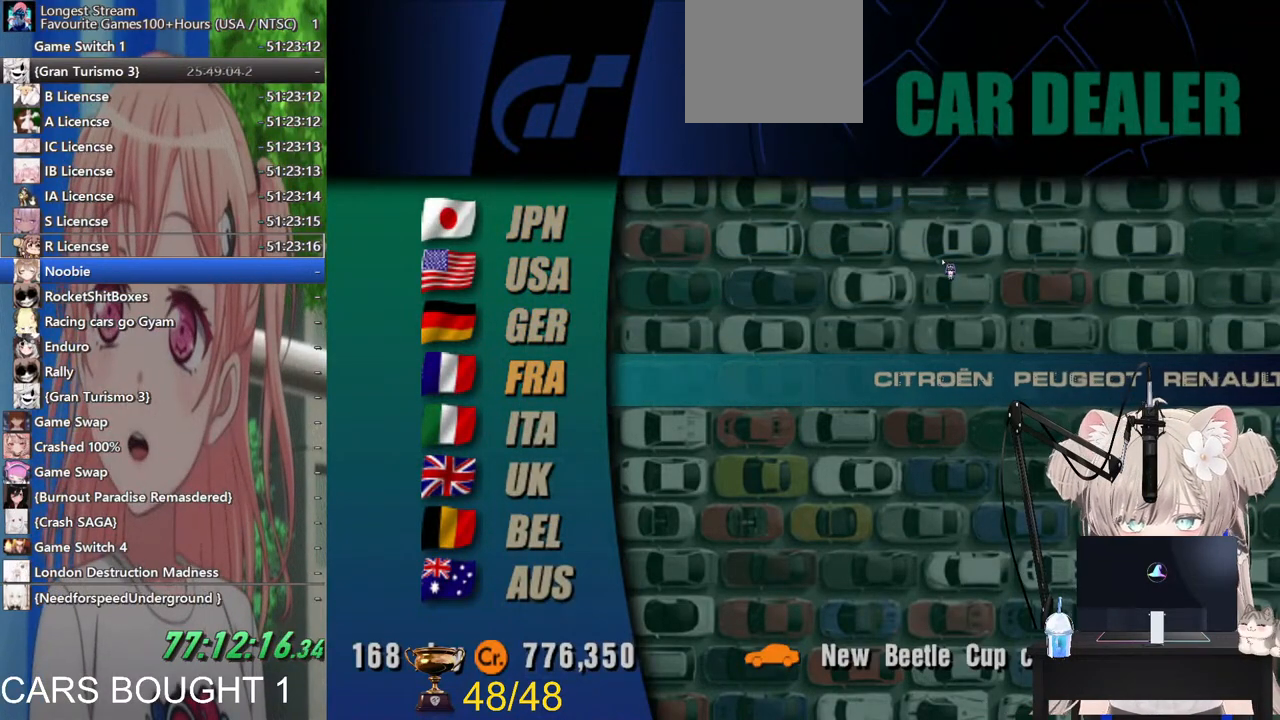
{"buttons": [], "left_stick": "center", "right_stick": "center", "events": [[200, "left_stick", "up"], [367, "left_stick", "center"]]}
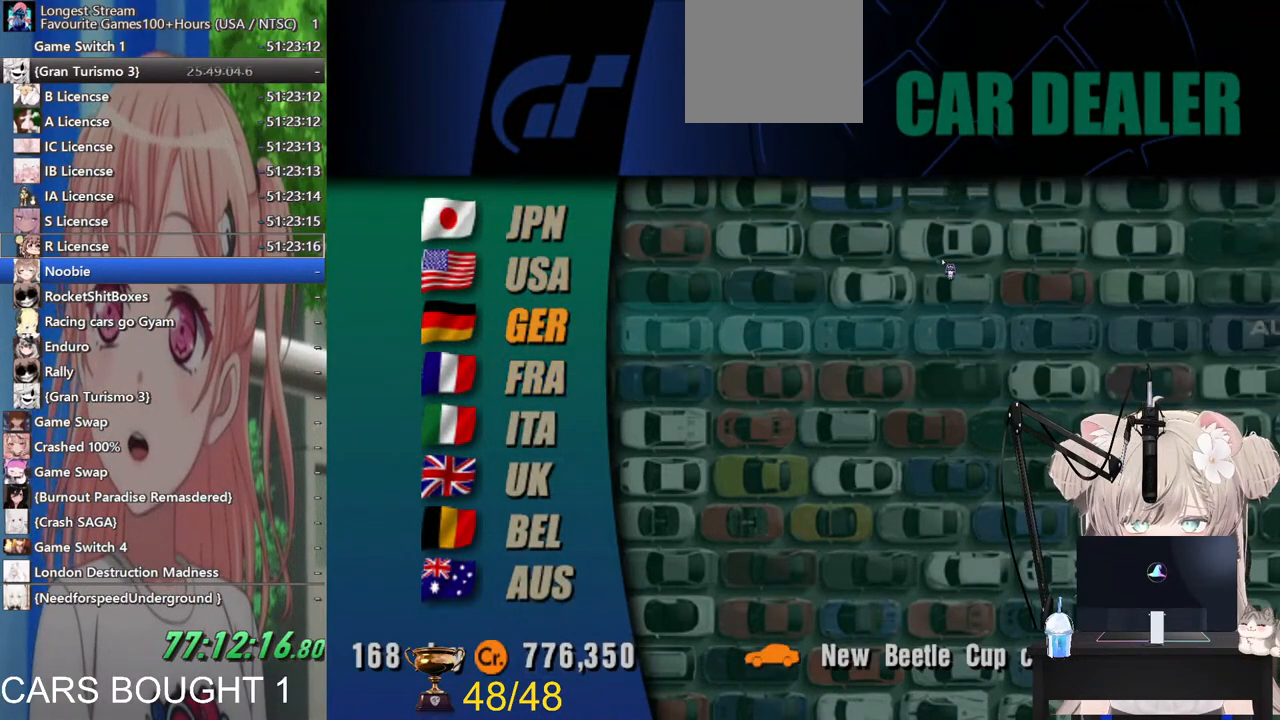
{"buttons": [], "left_stick": "center", "right_stick": "center", "events": [[17, "CROSS", "down"], [167, "CROSS", "up"]]}
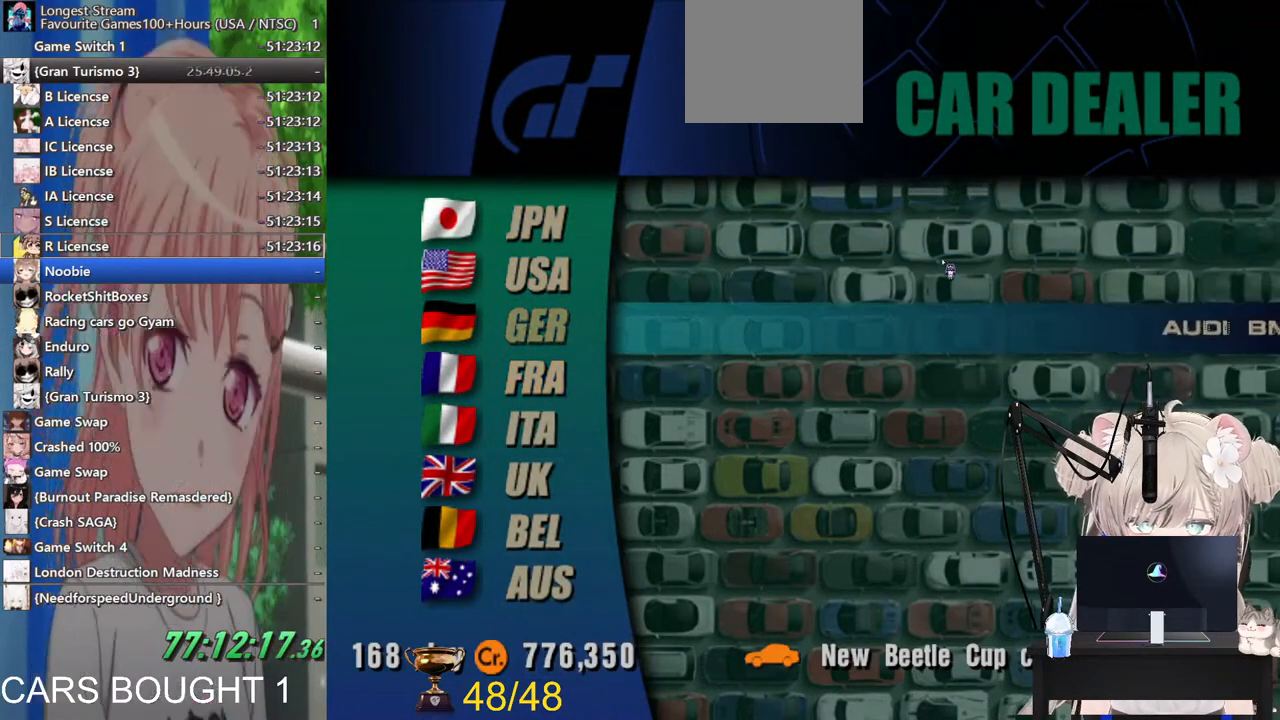
{"buttons": [], "left_stick": "center", "right_stick": "center", "events": []}
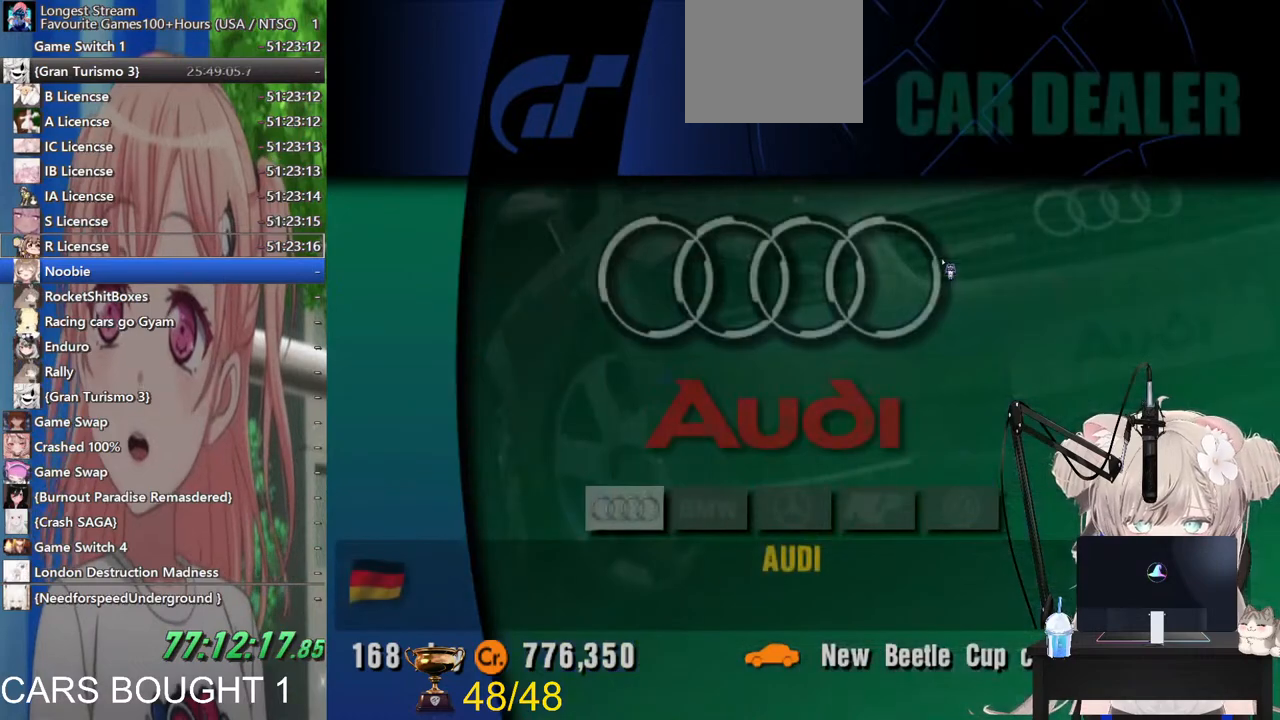
{"buttons": [], "left_stick": "right", "right_stick": "center", "events": [[333, "left_stick", "right"]]}
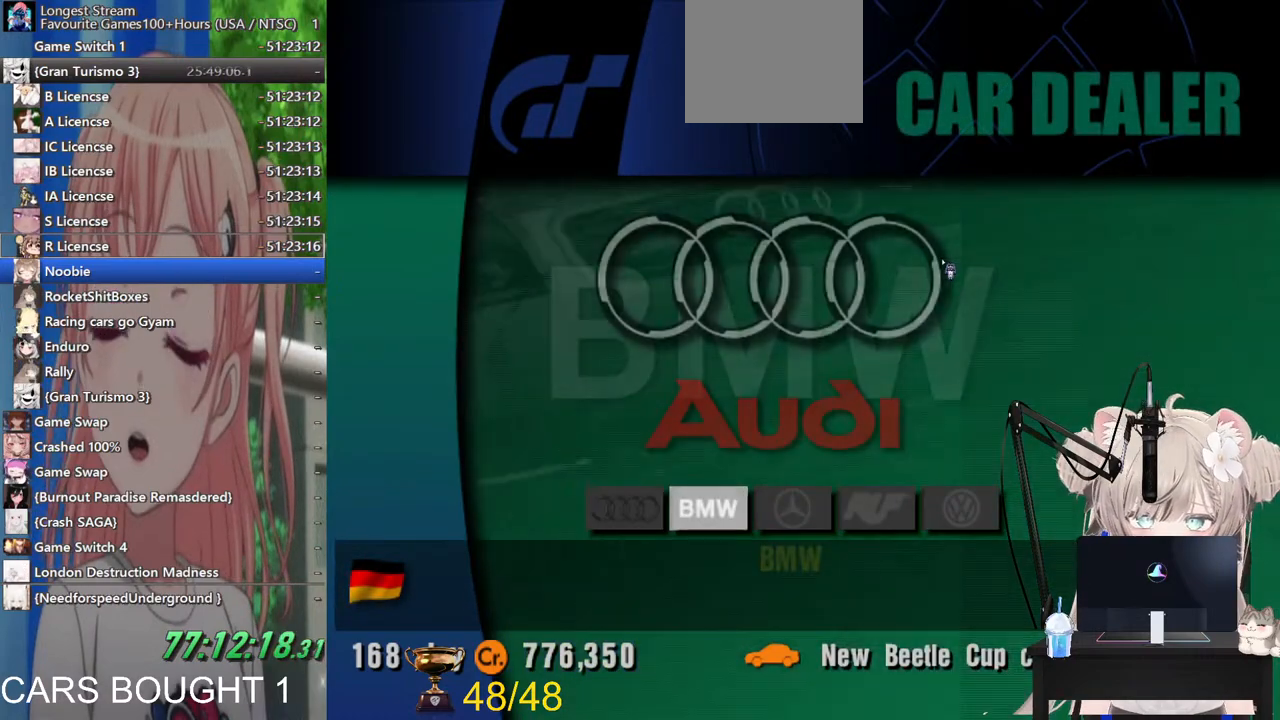
{"buttons": [], "left_stick": "right", "right_stick": "center", "events": [[33, "left_stick", "center"], [417, "left_stick", "right"]]}
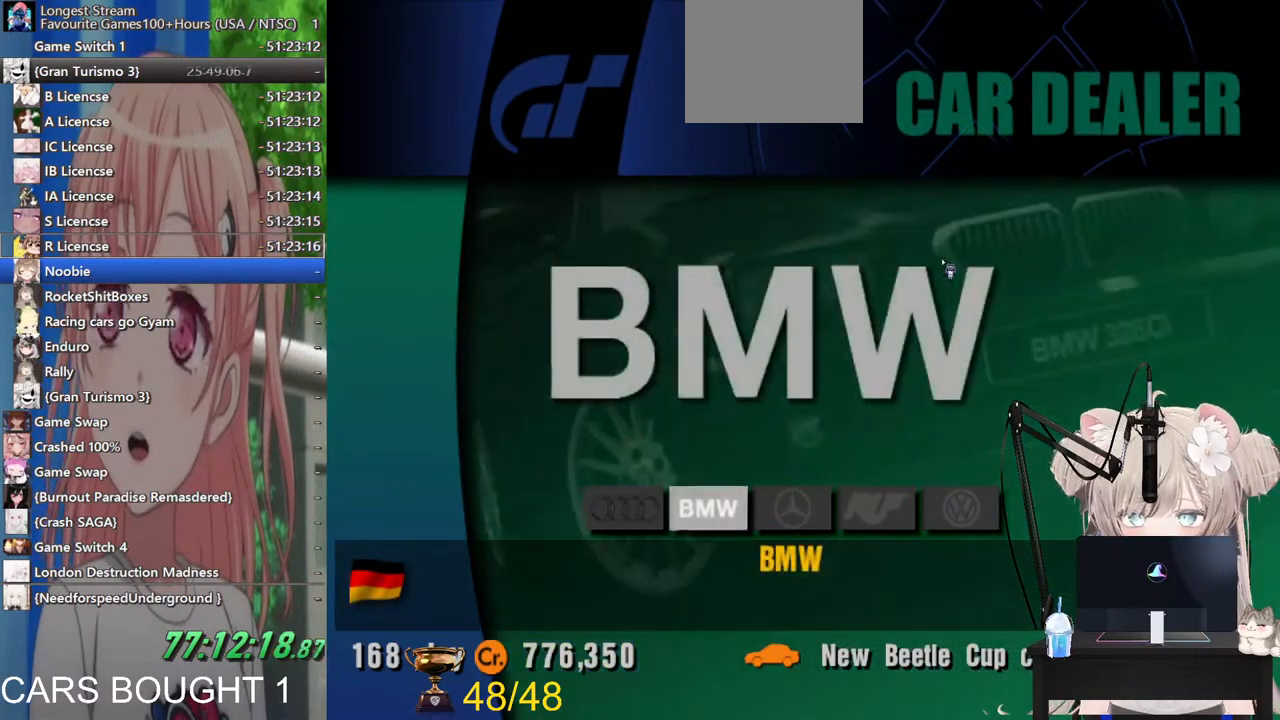
{"buttons": [], "left_stick": "center", "right_stick": "center", "events": [[100, "left_stick", "center"]]}
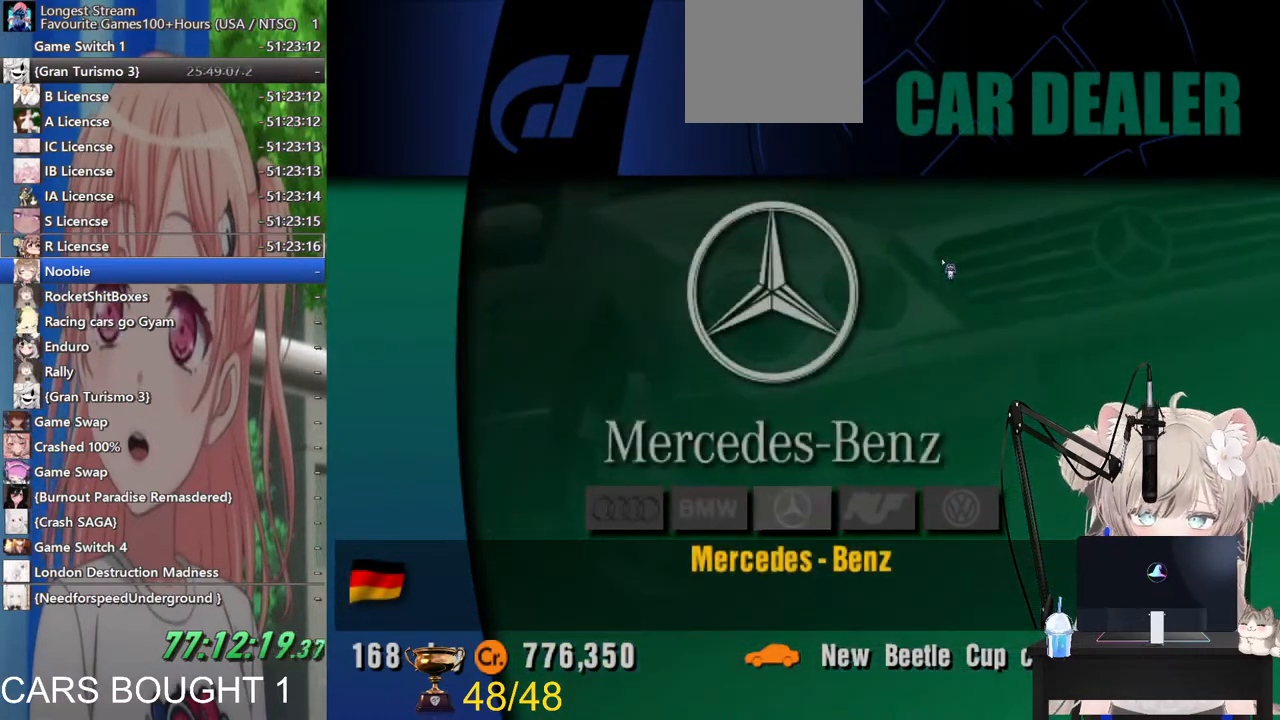
{"buttons": [], "left_stick": "center", "right_stick": "center", "events": []}
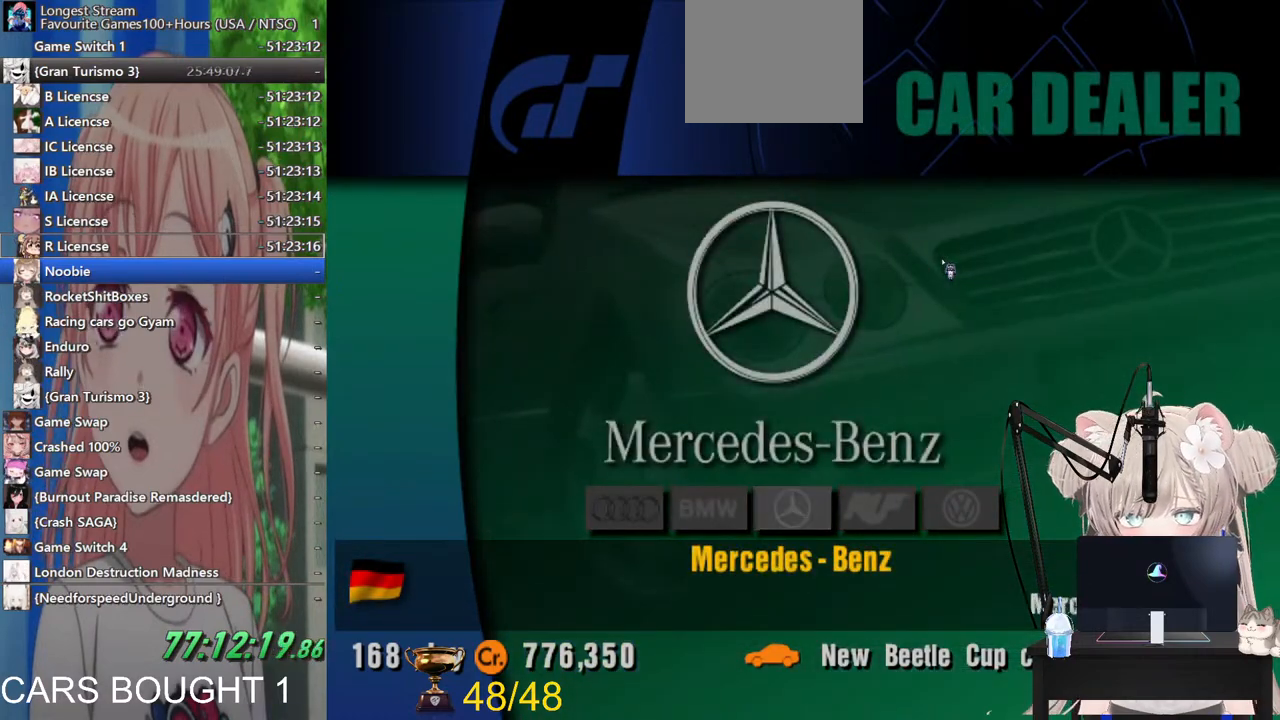
{"buttons": [], "left_stick": "center", "right_stick": "center", "events": [[283, "CROSS", "down"], [417, "CROSS", "up"]]}
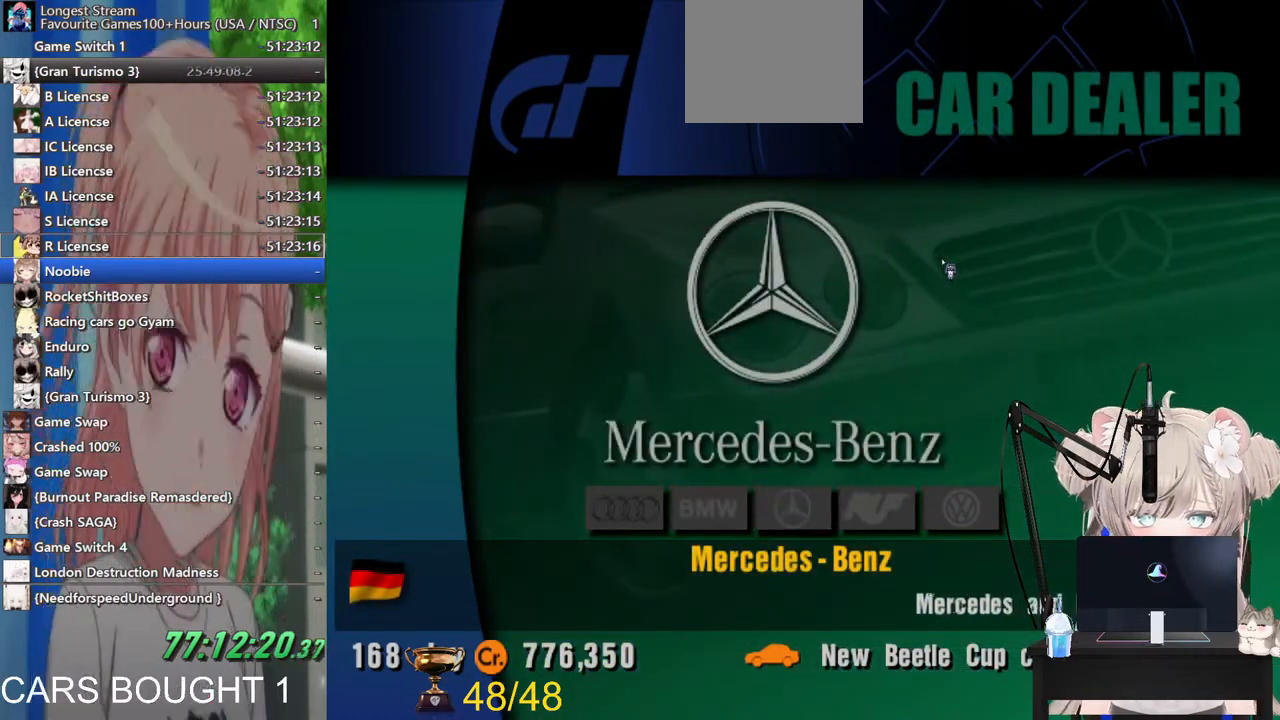
{"buttons": [], "left_stick": "center", "right_stick": "center", "events": []}